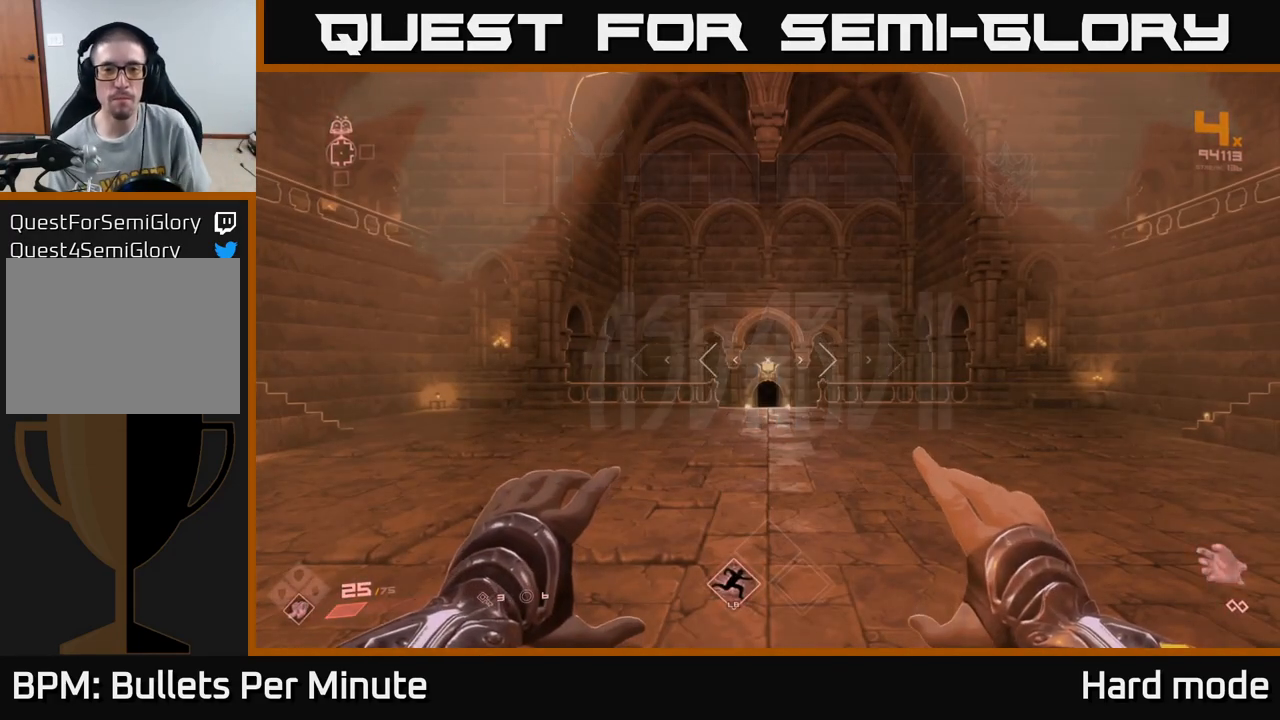
Gameplay with a controller (Xbox layout); each line is a JSON object with the inputs held at the frame after it. "events" lists button and stick changes between this image and that frame as [ms after this image, input, new state], when the widget could be followed in between.
{"buttons": [], "left_stick": "up", "right_stick": "center", "events": [[67, "left_stick", "up-right"], [117, "left_stick", "up"]]}
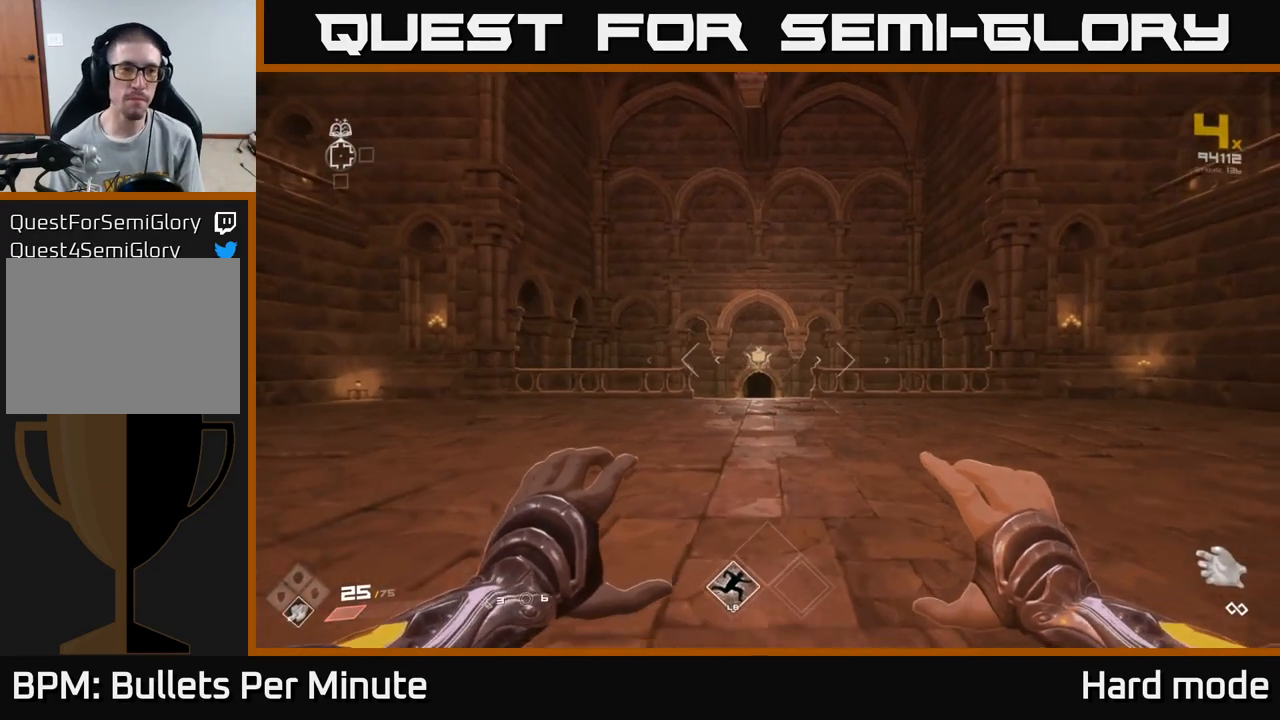
{"buttons": [], "left_stick": "up", "right_stick": "center", "events": []}
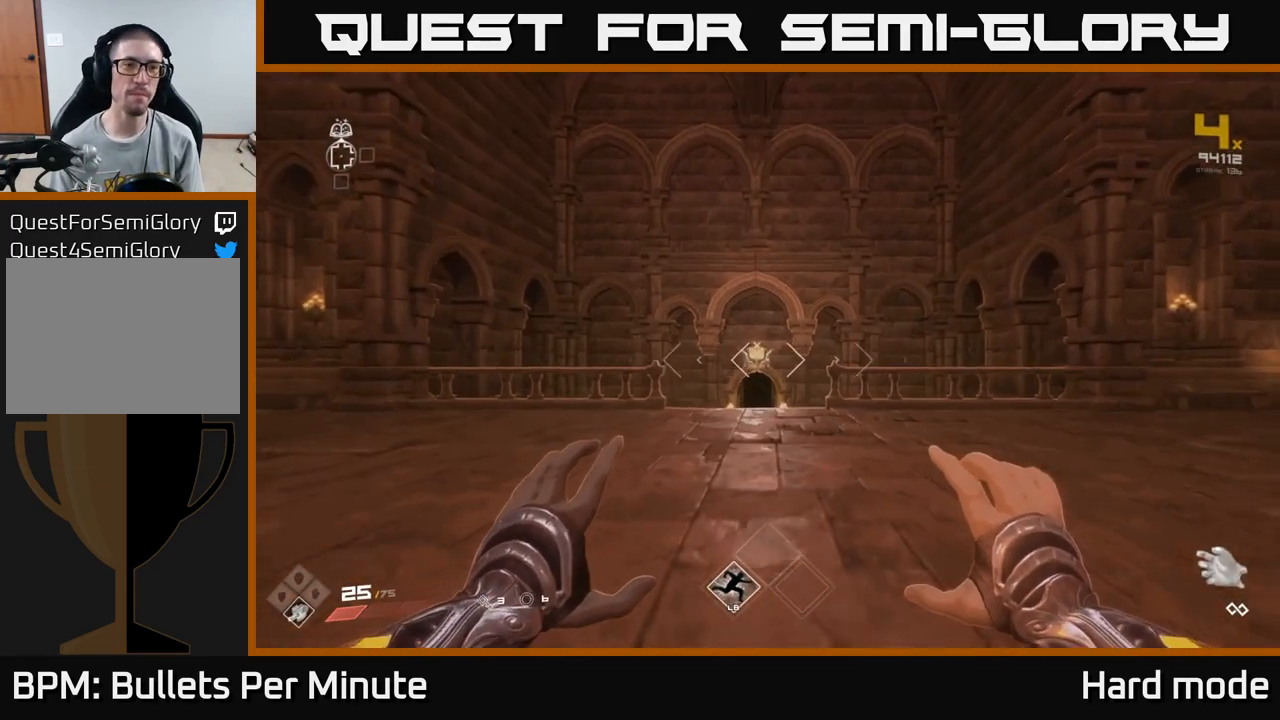
{"buttons": [], "left_stick": "center", "right_stick": "left", "events": [[117, "right_stick", "right"], [317, "left_stick", "center"], [483, "right_stick", "left"]]}
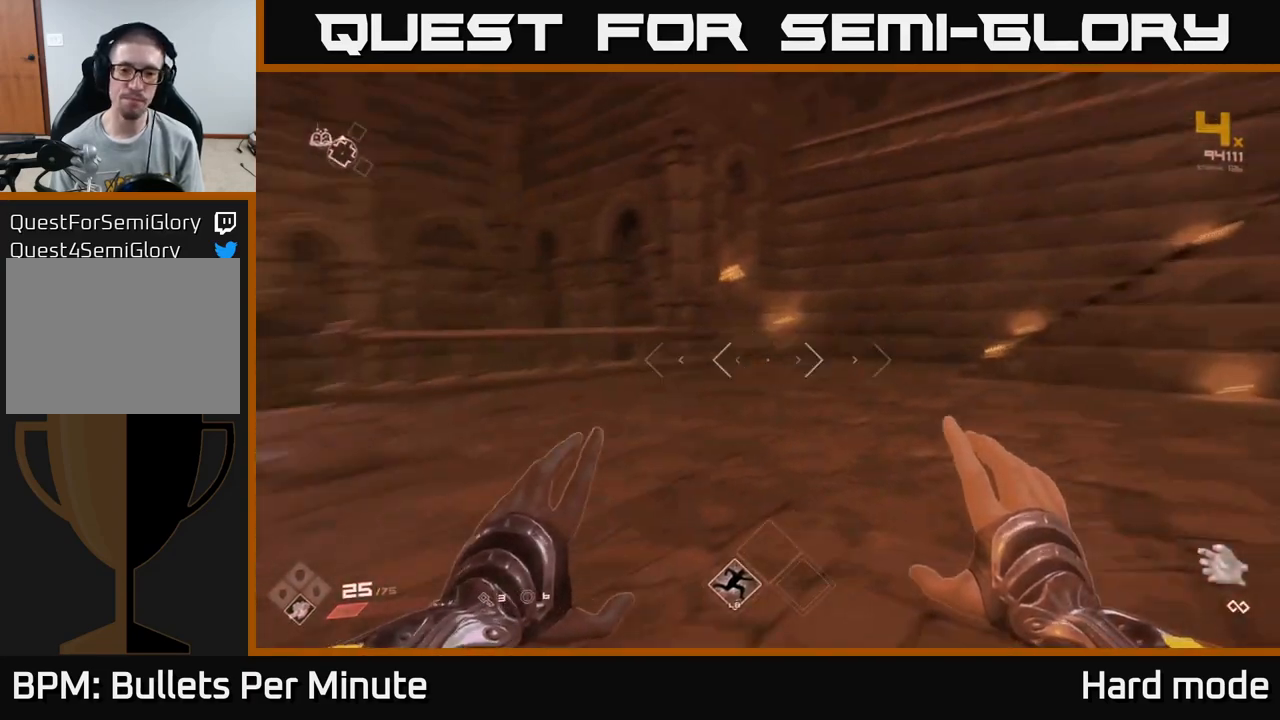
{"buttons": ["L1"], "left_stick": "up", "right_stick": "center", "events": [[17, "left_stick", "up-left"], [217, "left_stick", "up"], [300, "right_stick", "center"], [333, "L1", "down"]]}
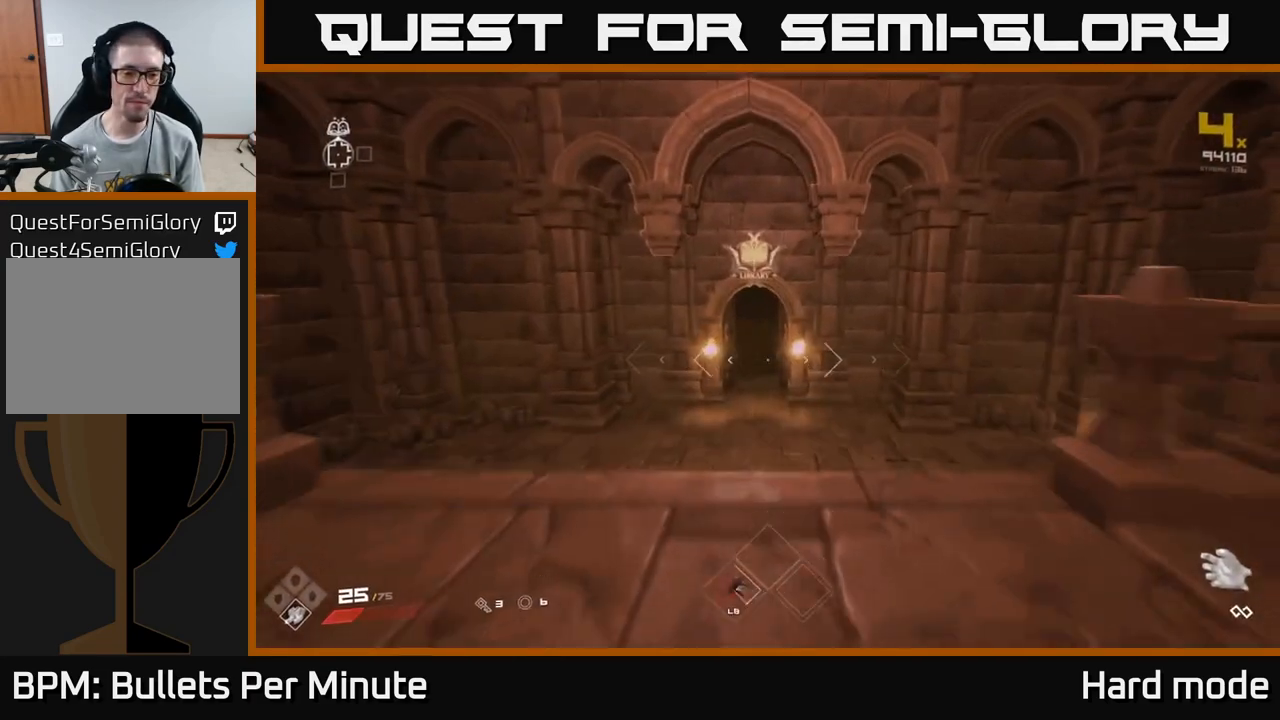
{"buttons": ["L1"], "left_stick": "up", "right_stick": "center", "events": []}
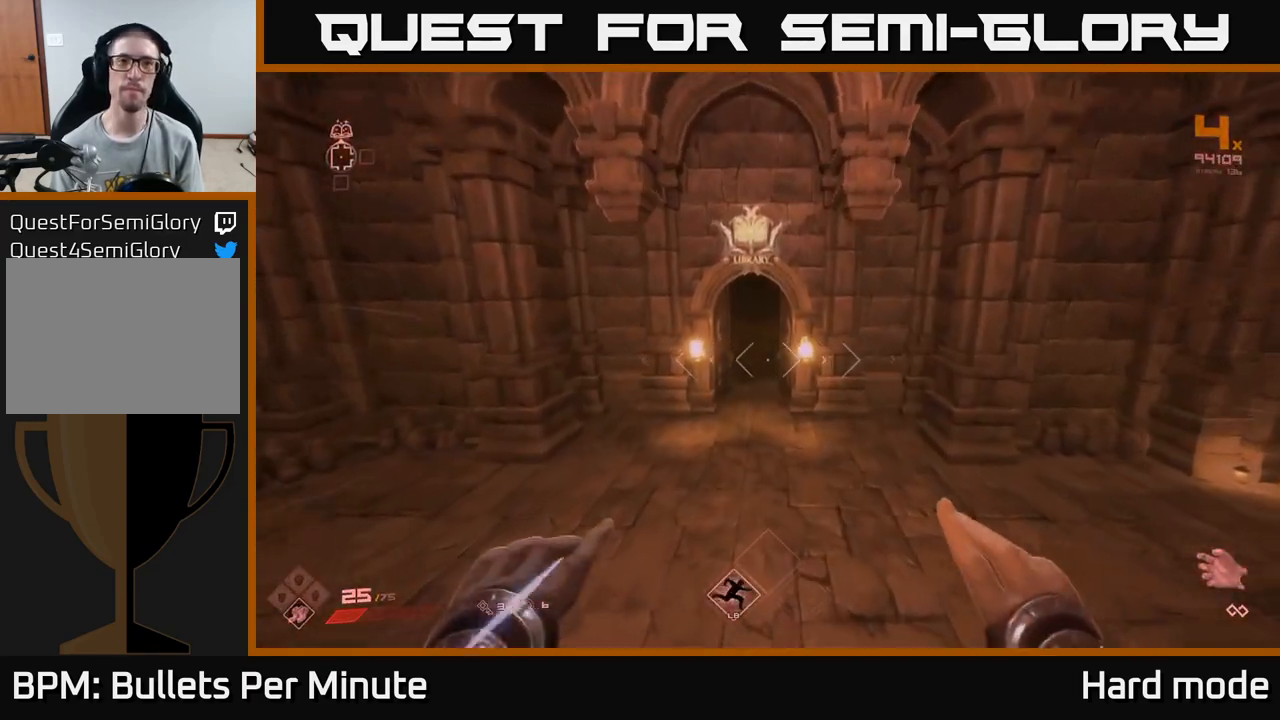
{"buttons": ["L1"], "left_stick": "up", "right_stick": "center", "events": []}
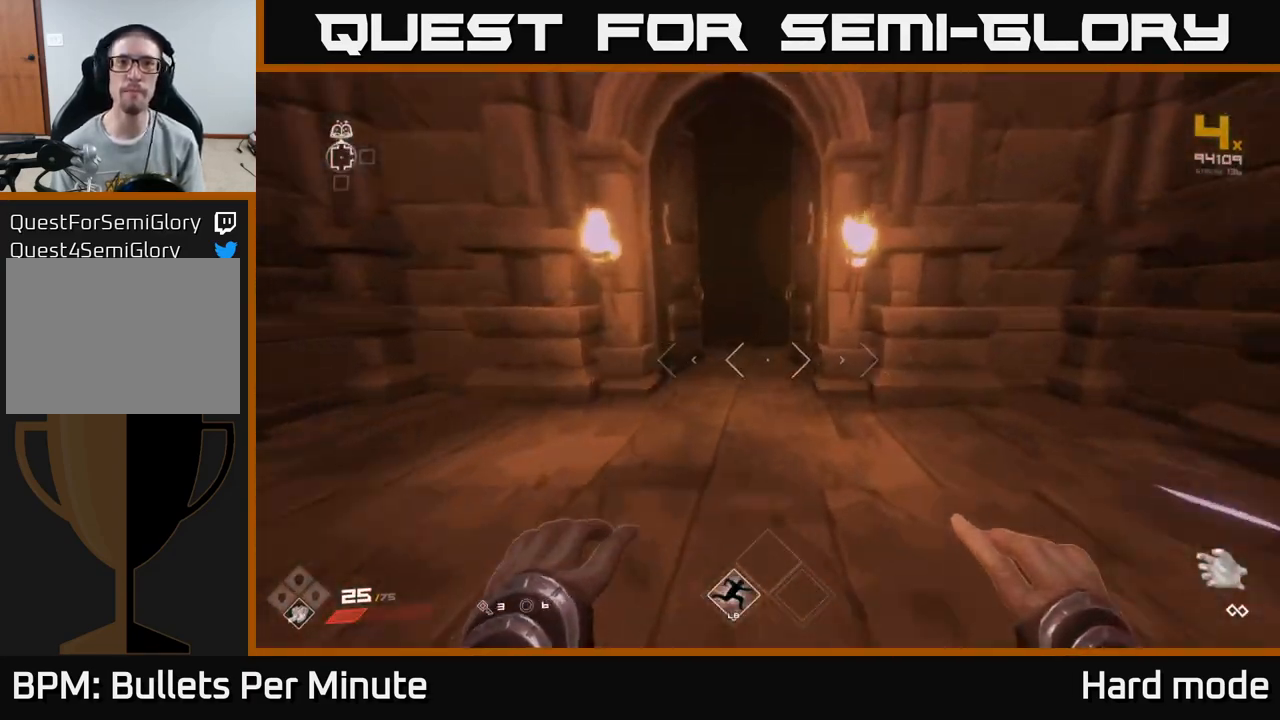
{"buttons": ["L1"], "left_stick": "up", "right_stick": "center", "events": []}
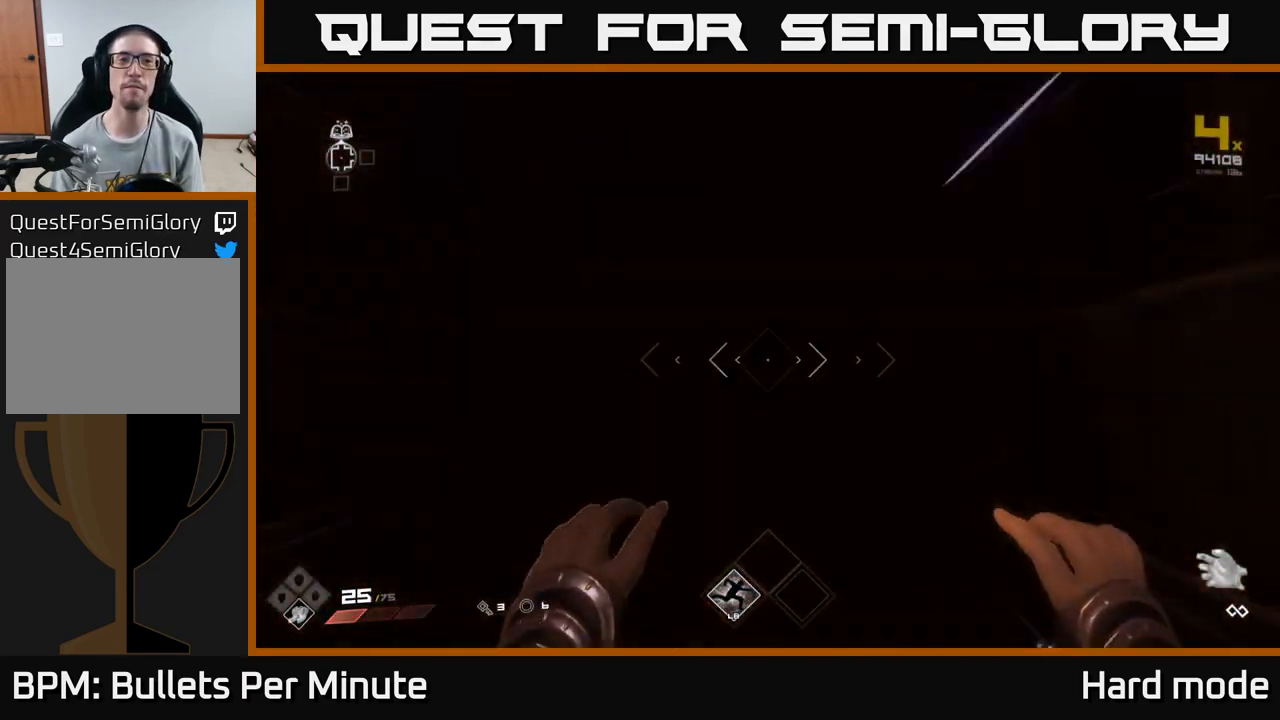
{"buttons": ["L1"], "left_stick": "up", "right_stick": "center", "events": []}
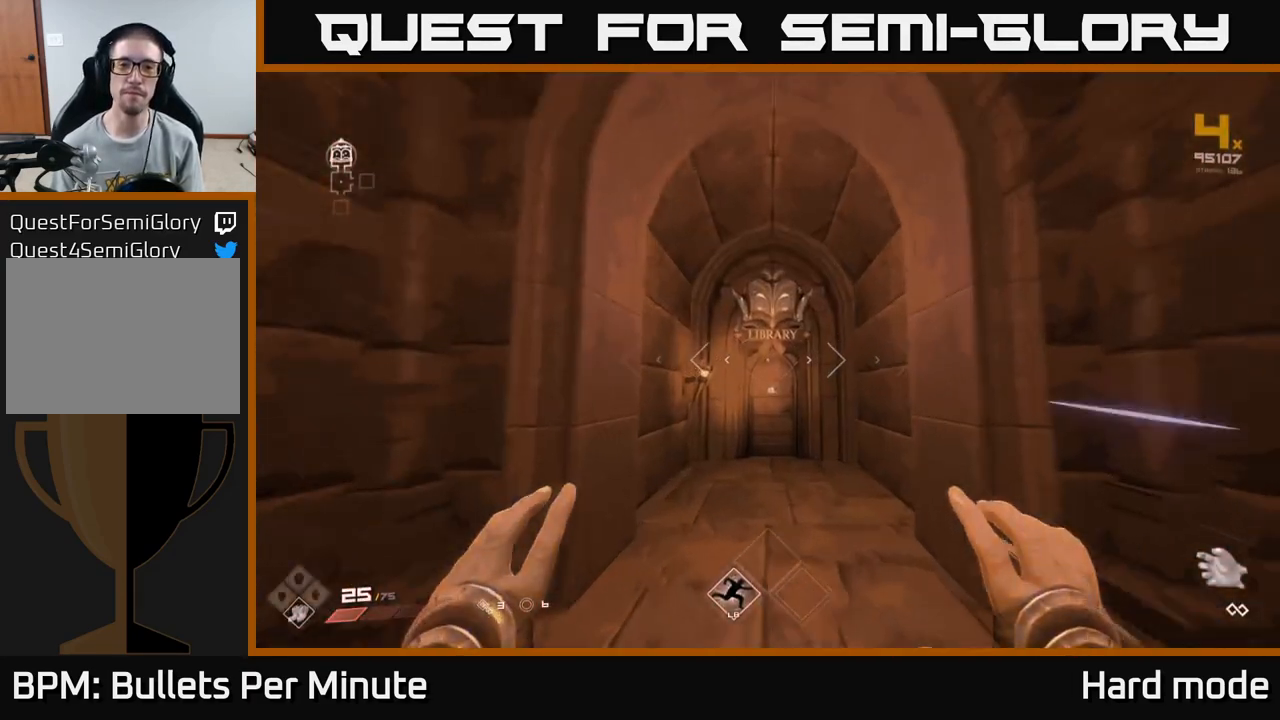
{"buttons": ["L1"], "left_stick": "up", "right_stick": "center", "events": []}
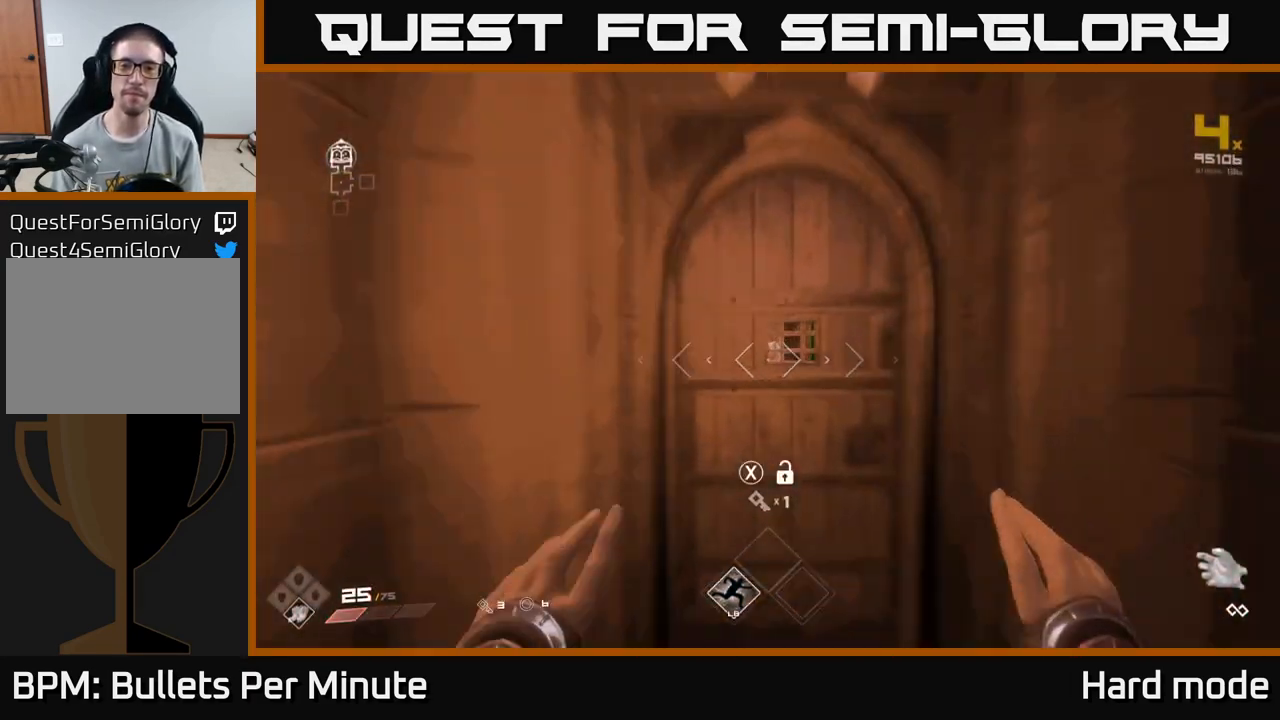
{"buttons": [], "left_stick": "center", "right_stick": "center", "events": [[17, "L1", "up"], [100, "X", "down"], [100, "left_stick", "center"], [217, "X", "up"], [300, "left_stick", "down"], [467, "left_stick", "center"]]}
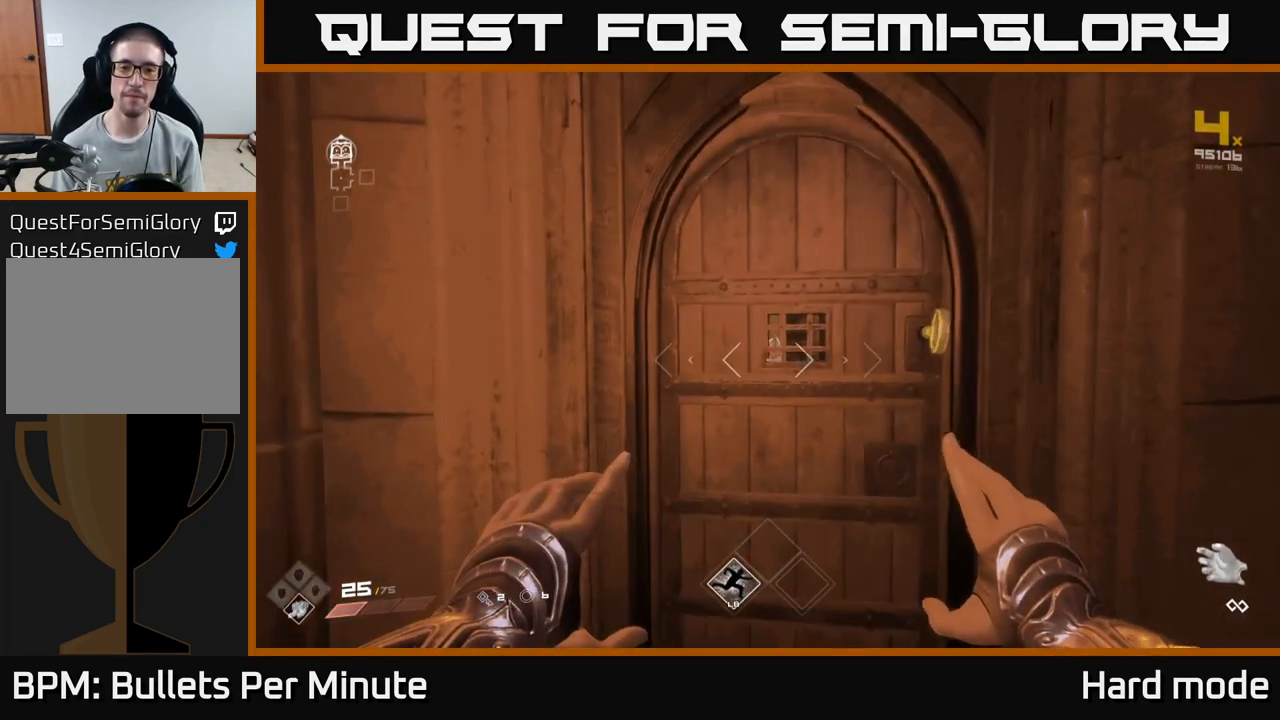
{"buttons": [], "left_stick": "down", "right_stick": "center", "events": [[217, "left_stick", "up"], [383, "left_stick", "down-right"], [500, "left_stick", "down"]]}
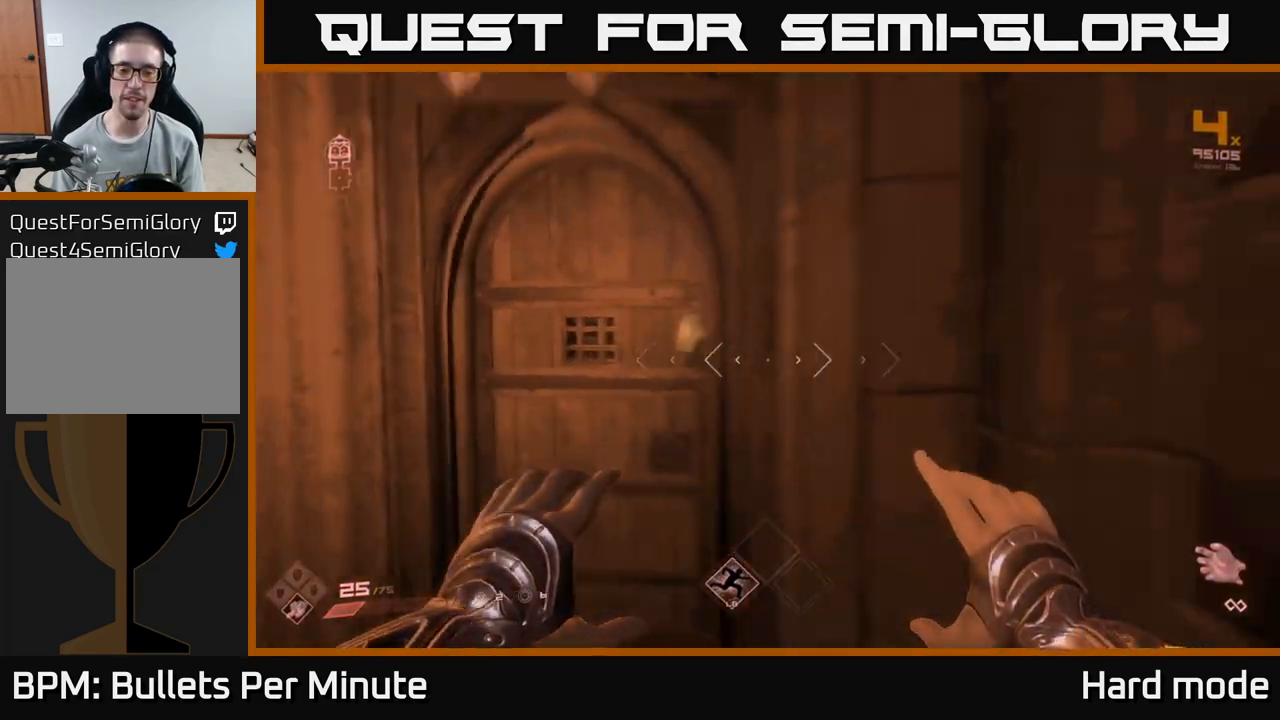
{"buttons": [], "left_stick": "left", "right_stick": "center", "events": [[100, "left_stick", "center"], [333, "left_stick", "left"]]}
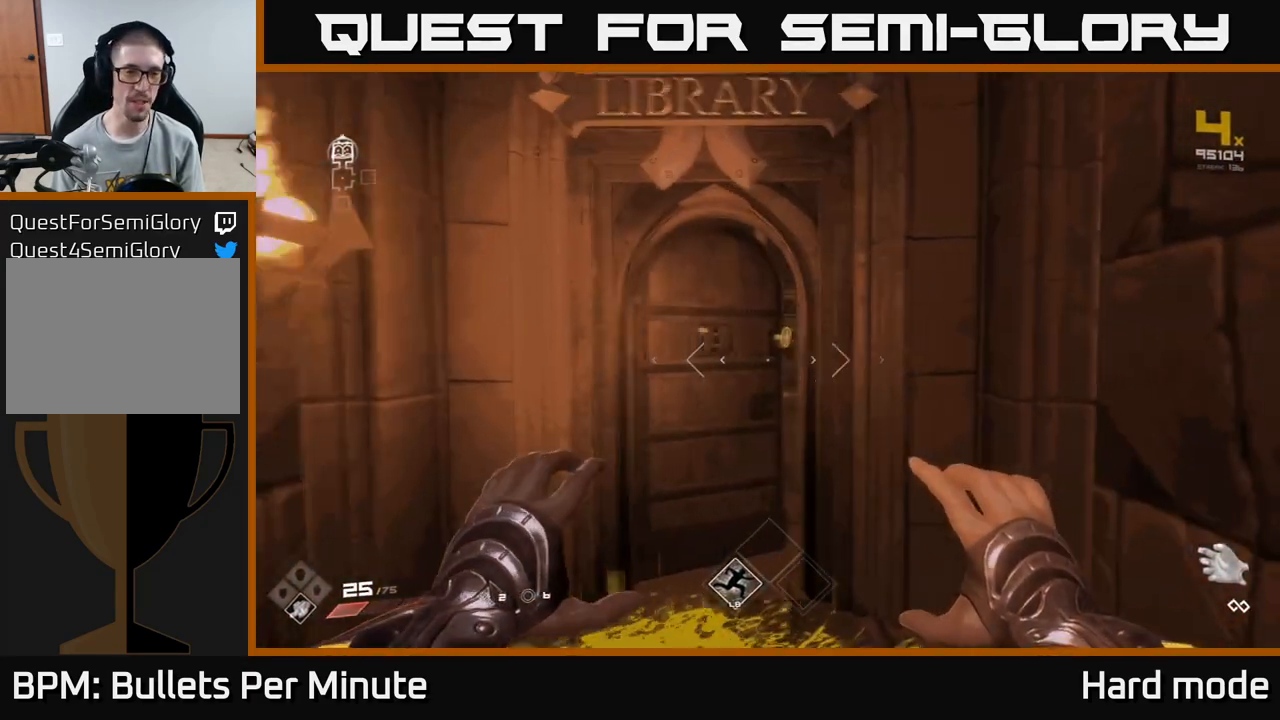
{"buttons": [], "left_stick": "up", "right_stick": "center", "events": [[33, "left_stick", "center"], [150, "left_stick", "up"]]}
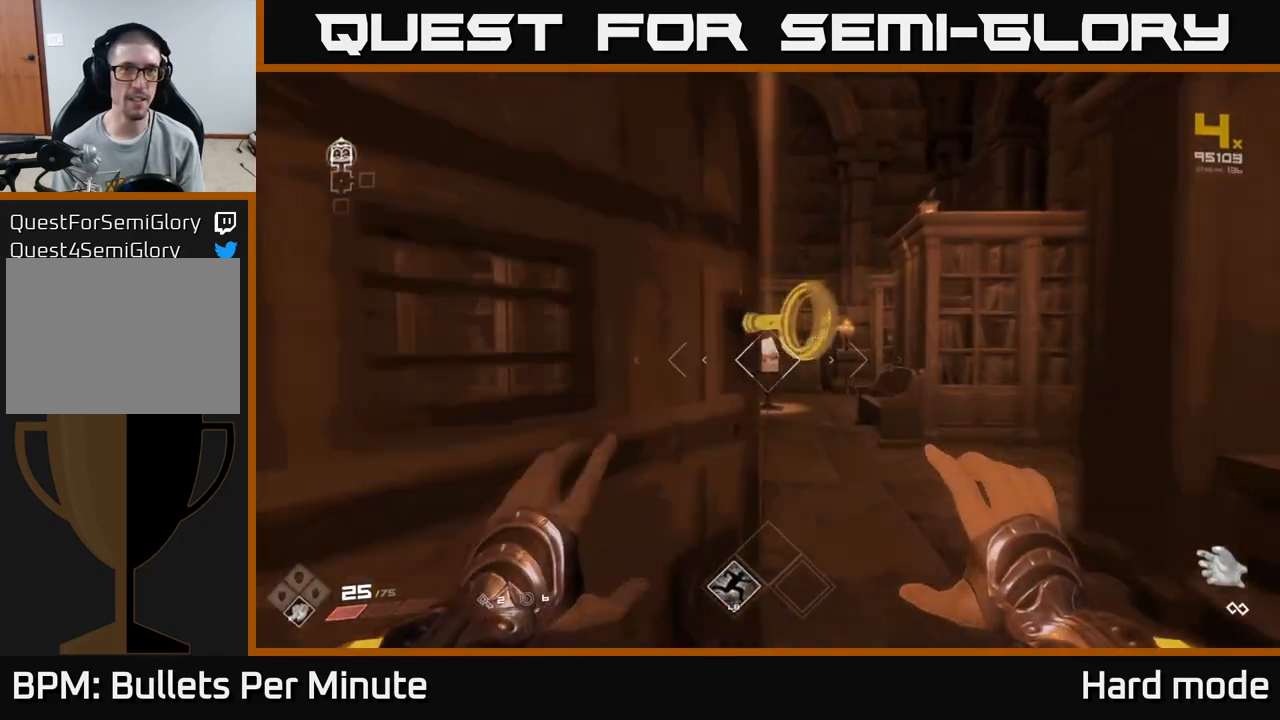
{"buttons": [], "left_stick": "up", "right_stick": "center", "events": []}
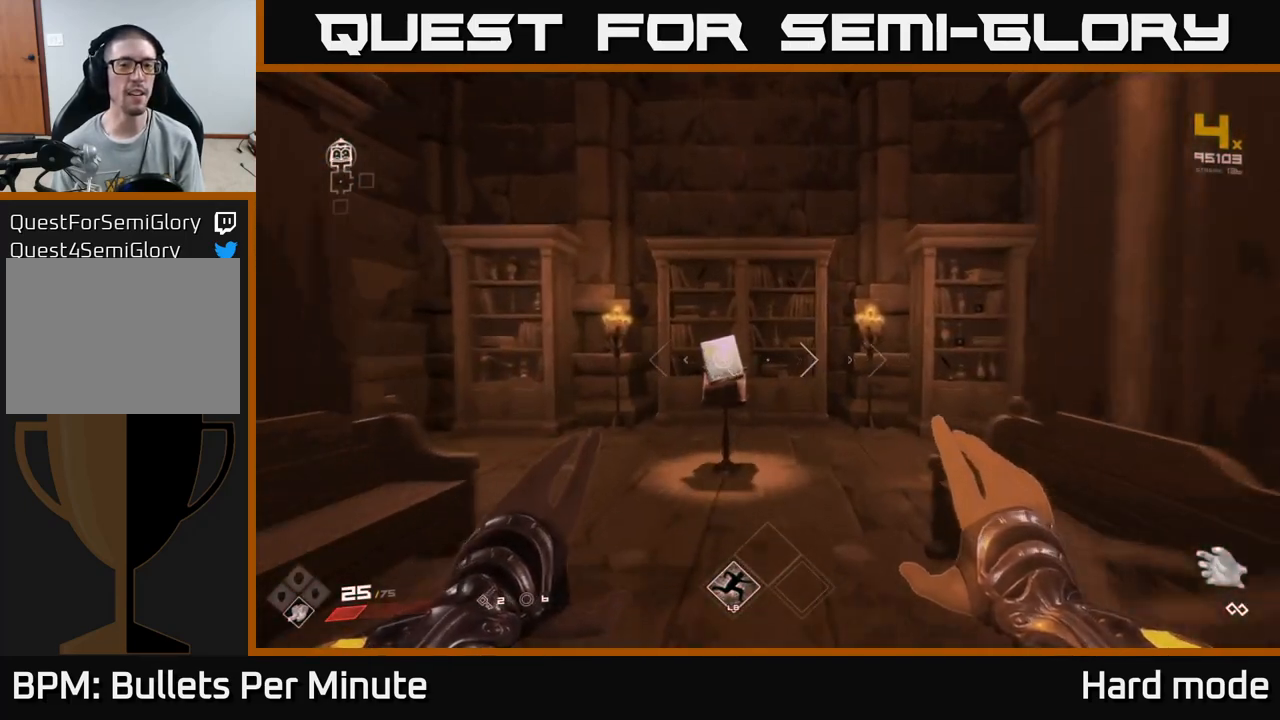
{"buttons": [], "left_stick": "center", "right_stick": "center", "events": [[117, "right_stick", "down"], [250, "right_stick", "center"], [383, "left_stick", "center"], [400, "X", "down"], [500, "X", "up"]]}
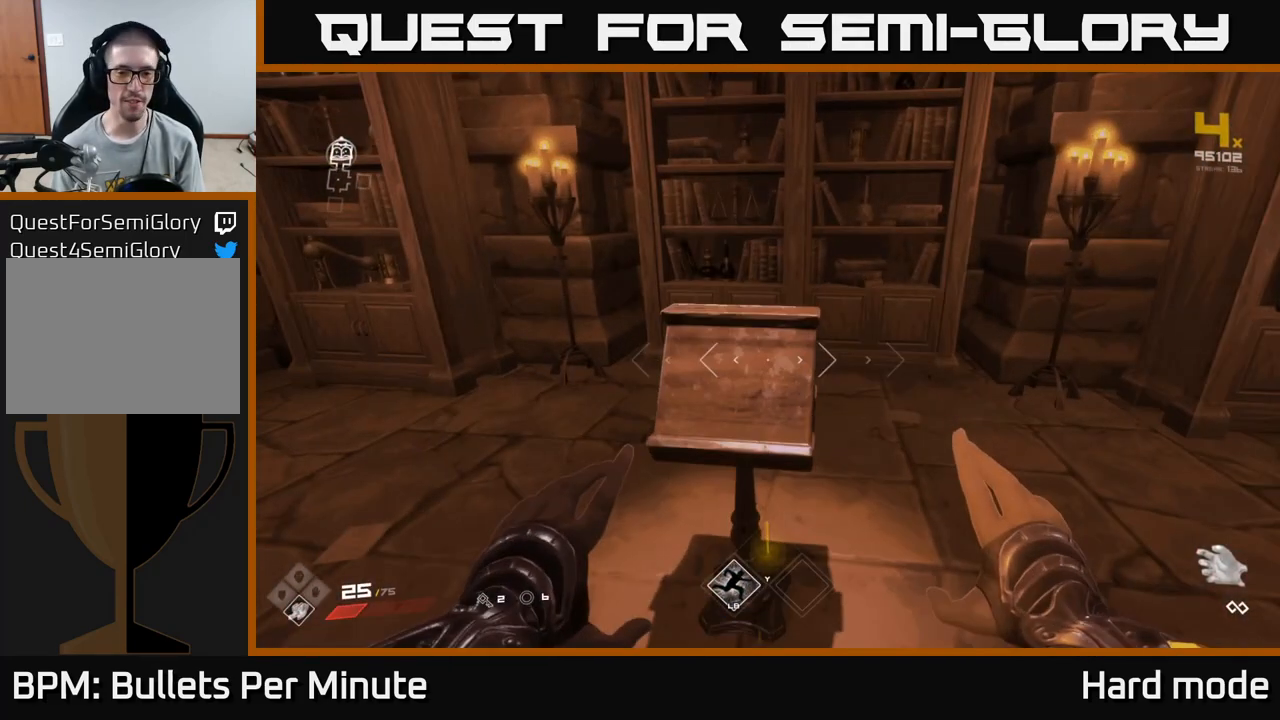
{"buttons": [], "left_stick": "center", "right_stick": "right", "events": [[350, "right_stick", "right"]]}
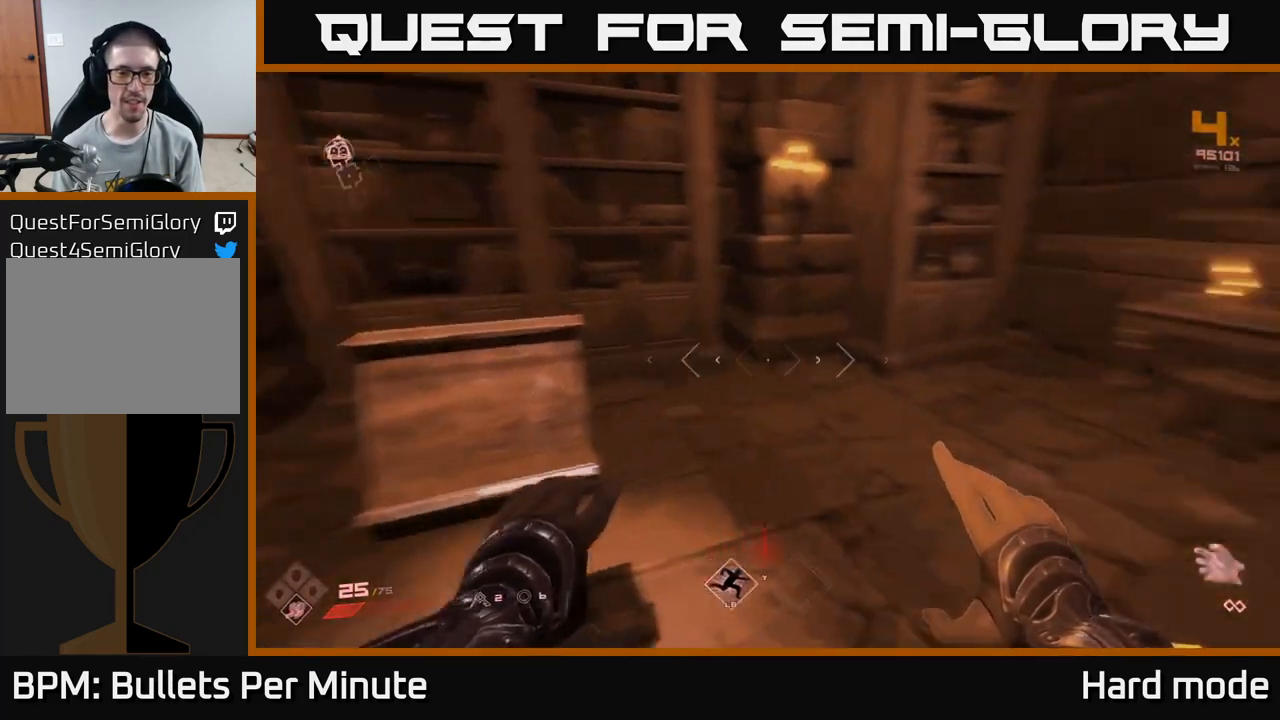
{"buttons": ["SELECT"], "left_stick": "center", "right_stick": "center", "events": [[233, "right_stick", "center"], [300, "SELECT", "down"]]}
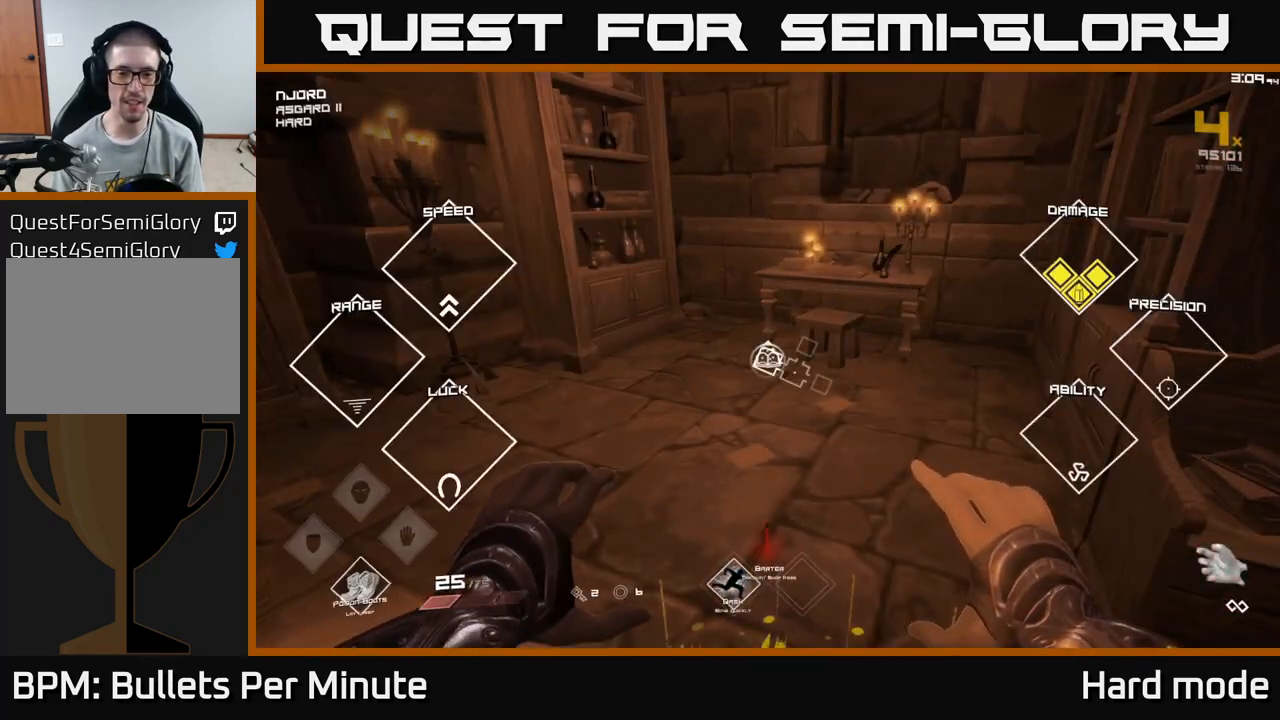
{"buttons": ["SELECT"], "left_stick": "center", "right_stick": "center", "events": []}
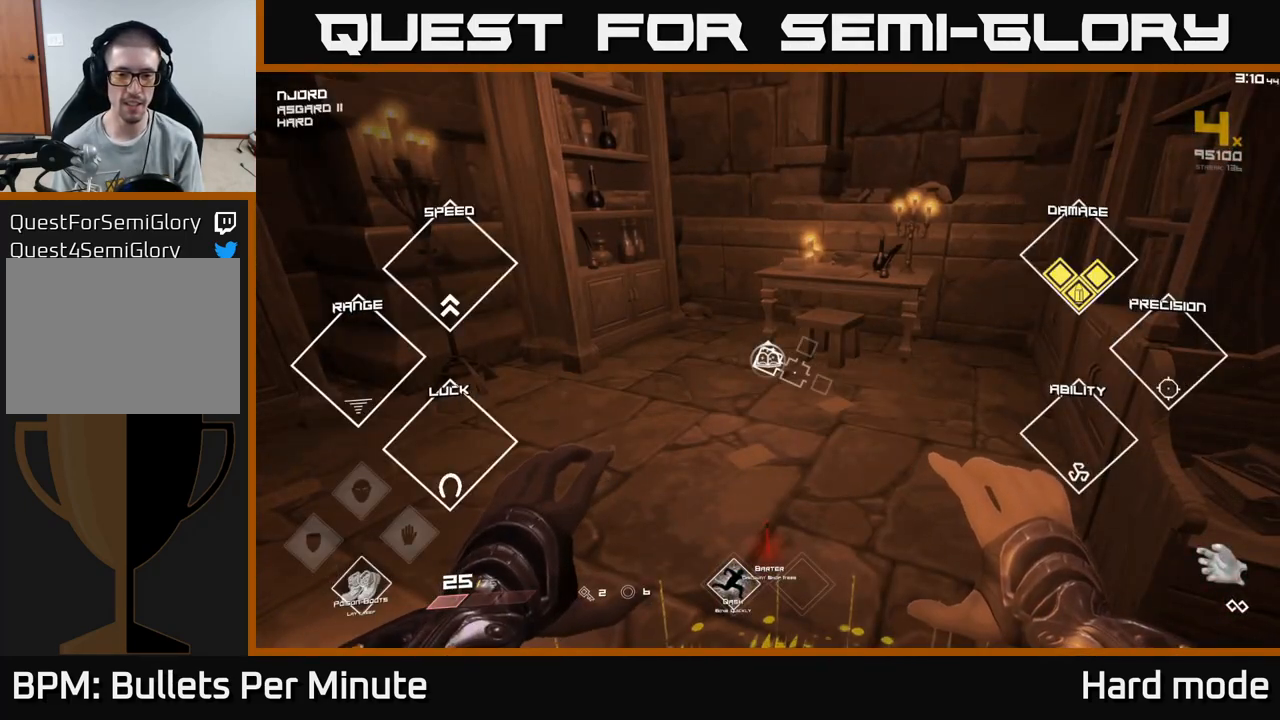
{"buttons": ["SELECT"], "left_stick": "center", "right_stick": "right", "events": [[67, "right_stick", "right"]]}
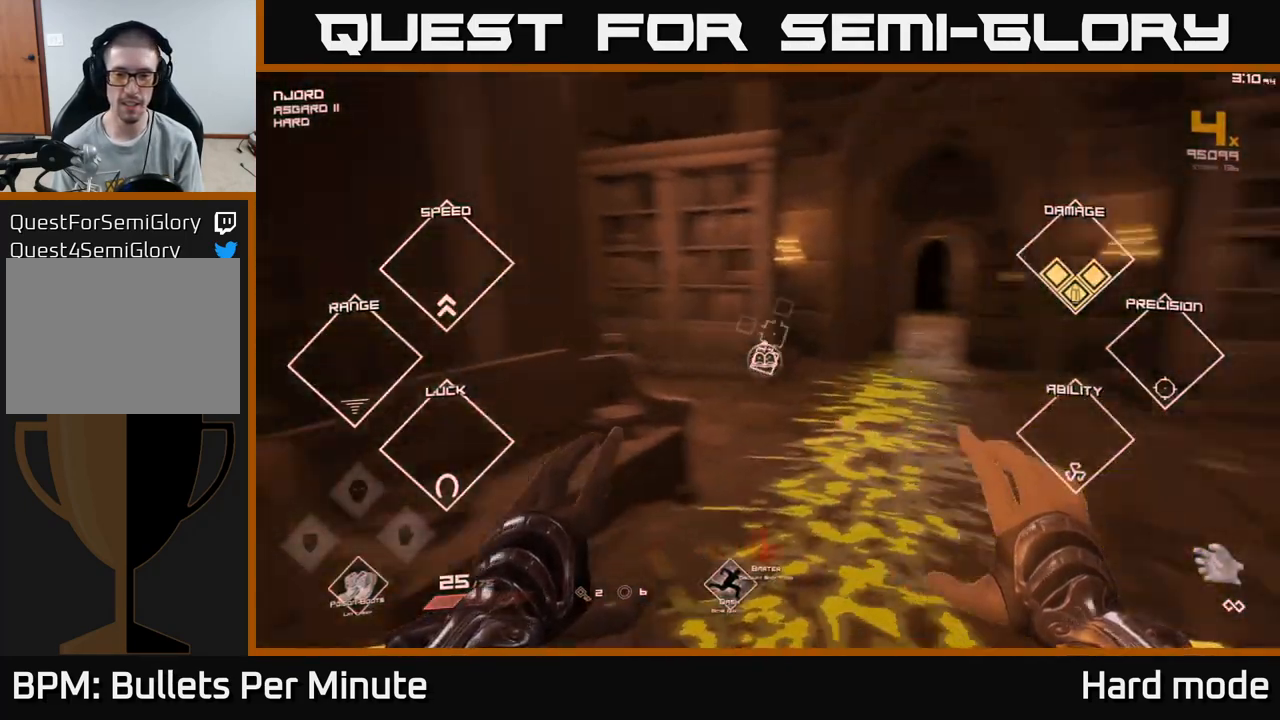
{"buttons": ["L1"], "left_stick": "up", "right_stick": "right", "events": [[50, "SELECT", "up"], [133, "right_stick", "center"], [217, "left_stick", "up"], [500, "L1", "down"], [500, "right_stick", "right"]]}
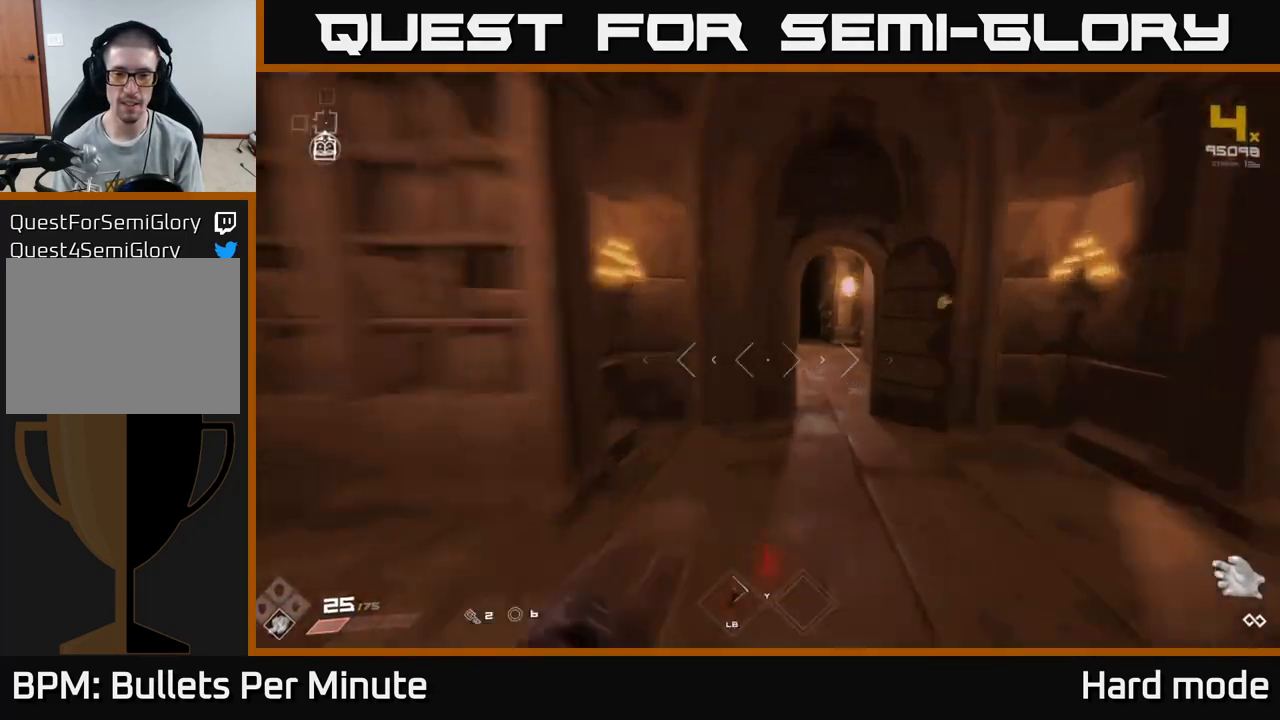
{"buttons": ["L1"], "left_stick": "up", "right_stick": "center", "events": [[100, "right_stick", "center"], [433, "right_stick", "up-left"], [500, "right_stick", "center"]]}
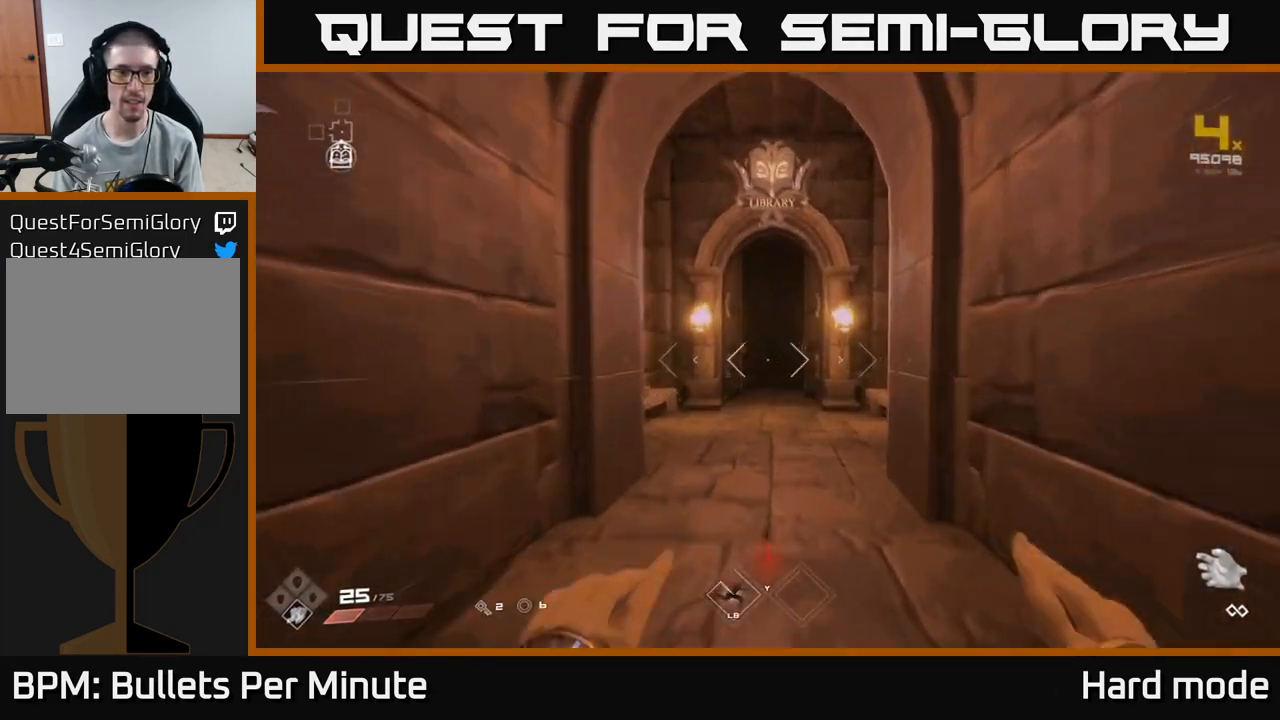
{"buttons": ["L1"], "left_stick": "up", "right_stick": "center", "events": []}
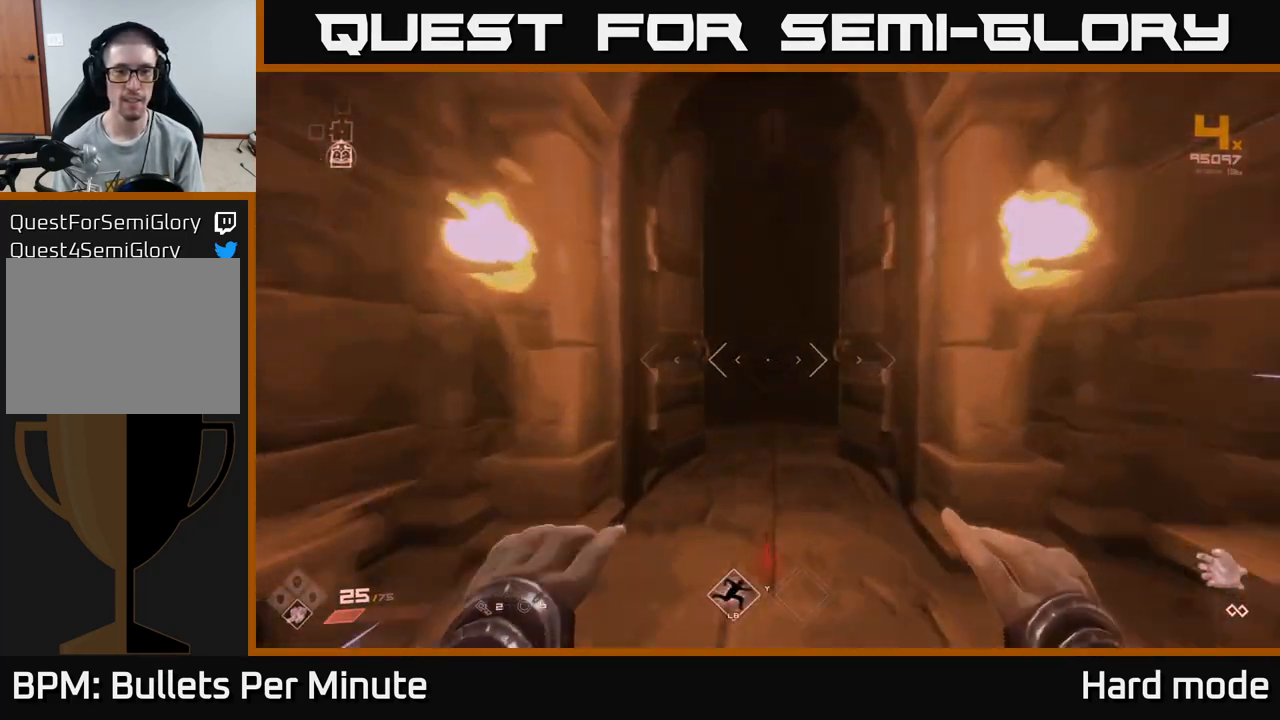
{"buttons": ["L1"], "left_stick": "up", "right_stick": "center", "events": []}
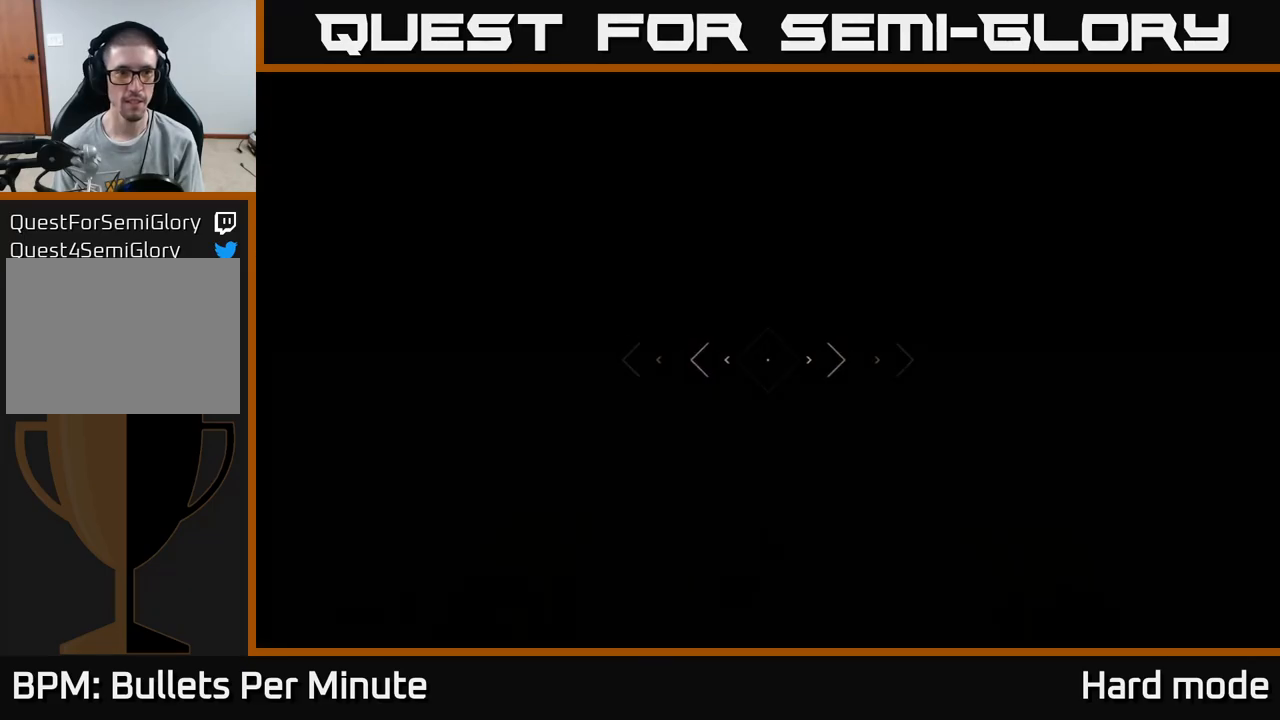
{"buttons": ["L1"], "left_stick": "up", "right_stick": "center", "events": []}
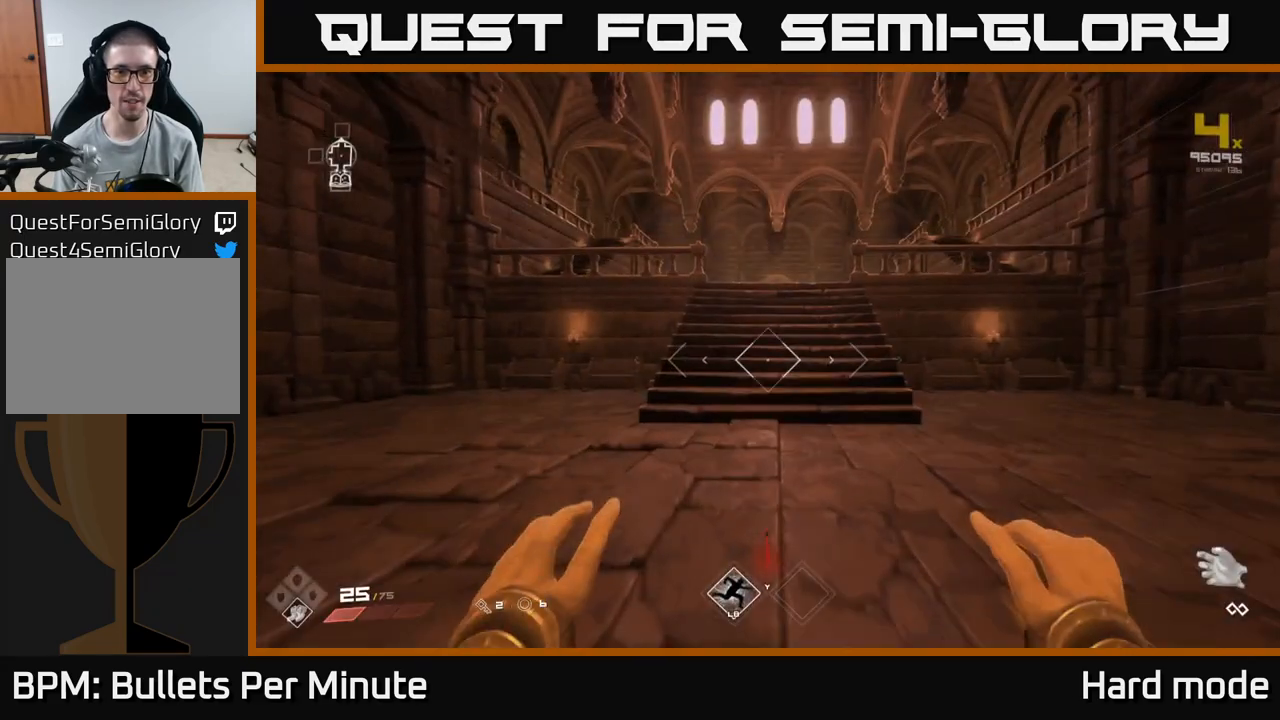
{"buttons": ["L1"], "left_stick": "up", "right_stick": "center", "events": []}
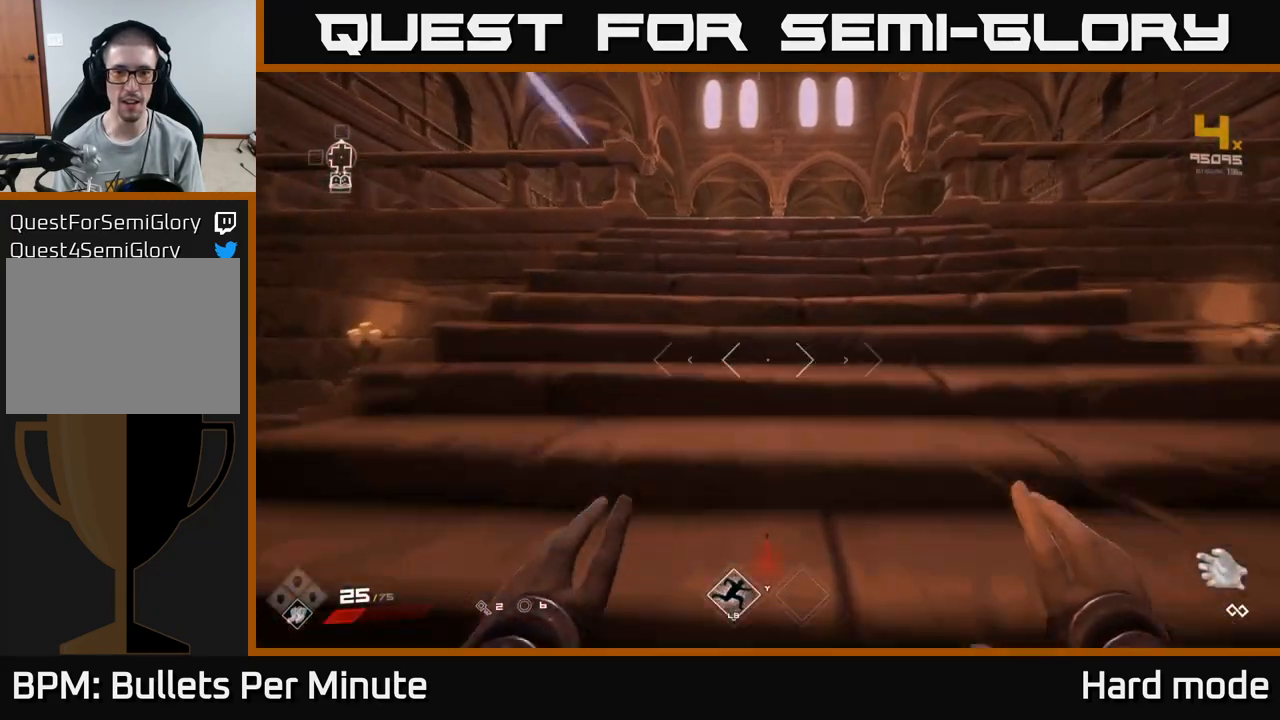
{"buttons": ["A"], "left_stick": "up", "right_stick": "center", "events": [[400, "L1", "up"], [467, "A", "down"]]}
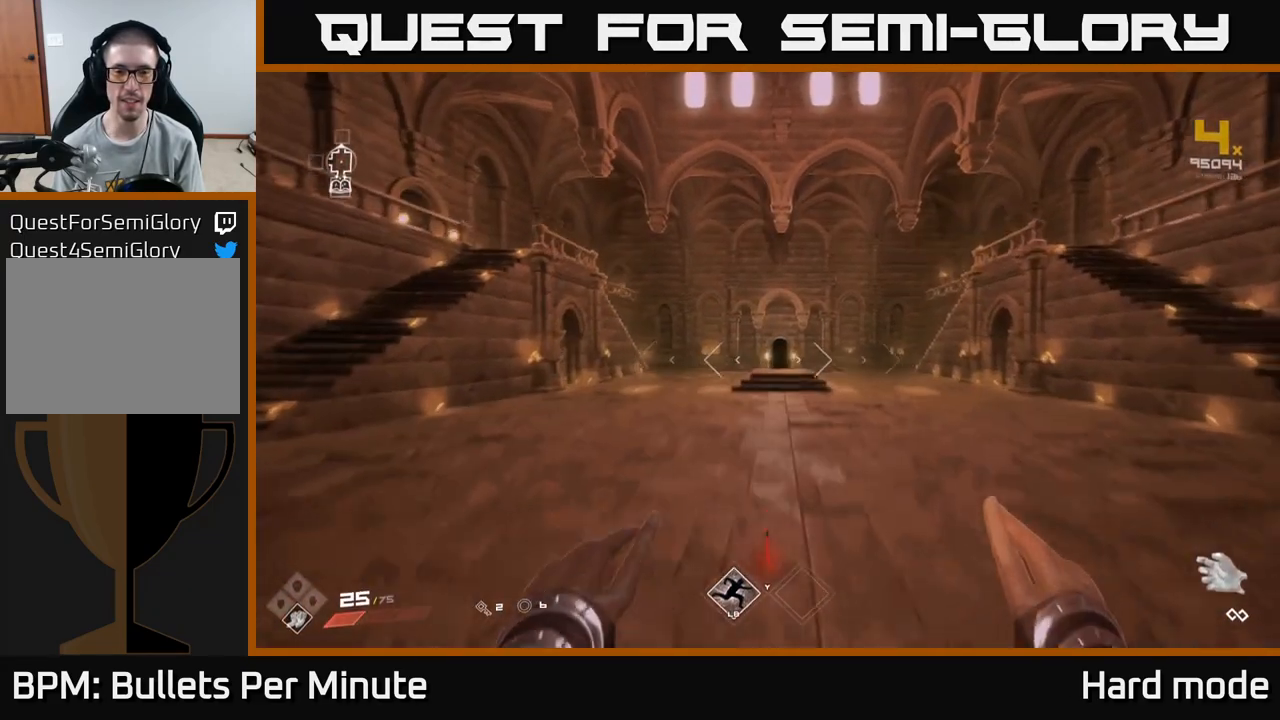
{"buttons": ["L1"], "left_stick": "up", "right_stick": "center", "events": [[133, "A", "up"], [267, "L1", "down"]]}
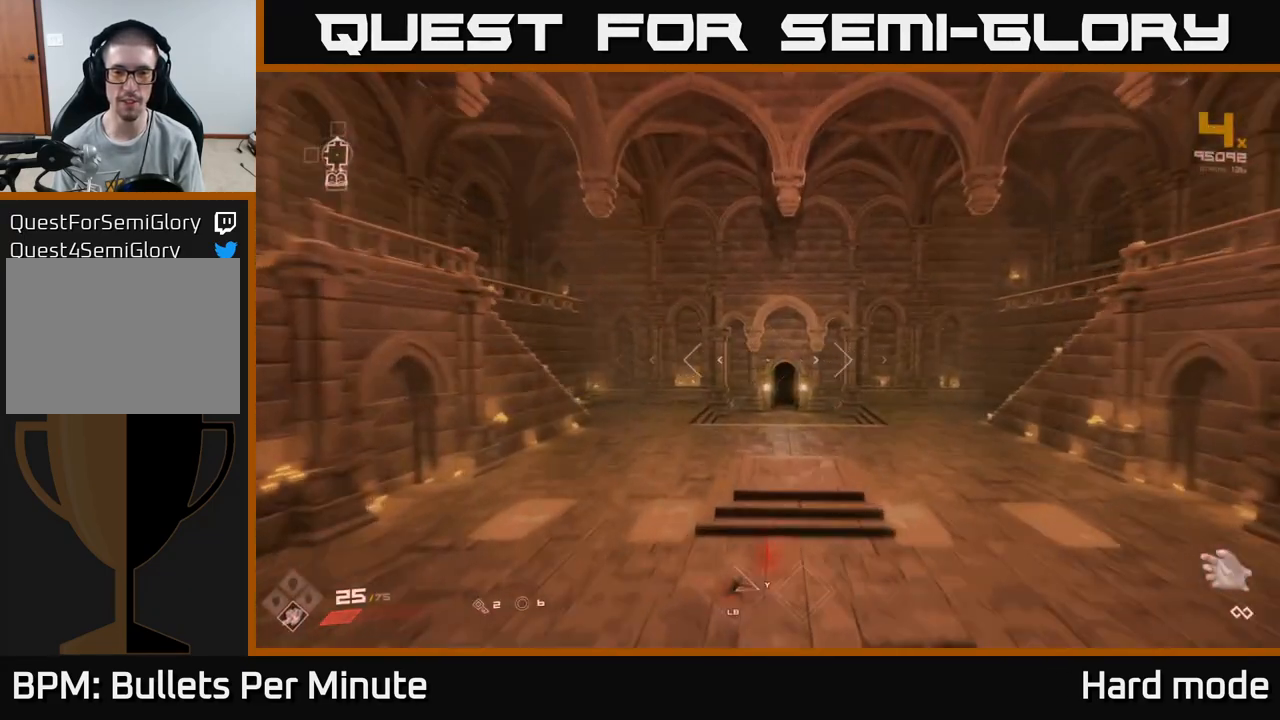
{"buttons": ["L1"], "left_stick": "up", "right_stick": "center", "events": []}
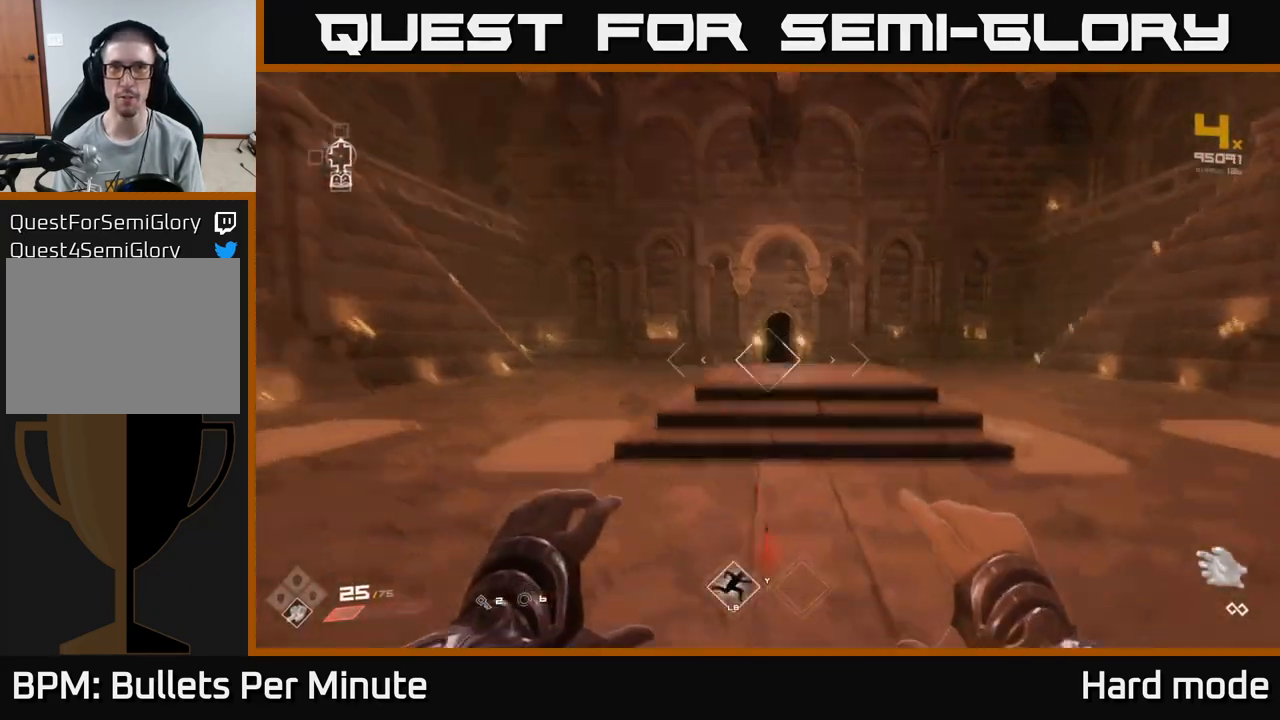
{"buttons": ["L1"], "left_stick": "up", "right_stick": "center", "events": [[50, "right_stick", "down-right"], [150, "right_stick", "center"], [317, "right_stick", "left"], [417, "right_stick", "center"]]}
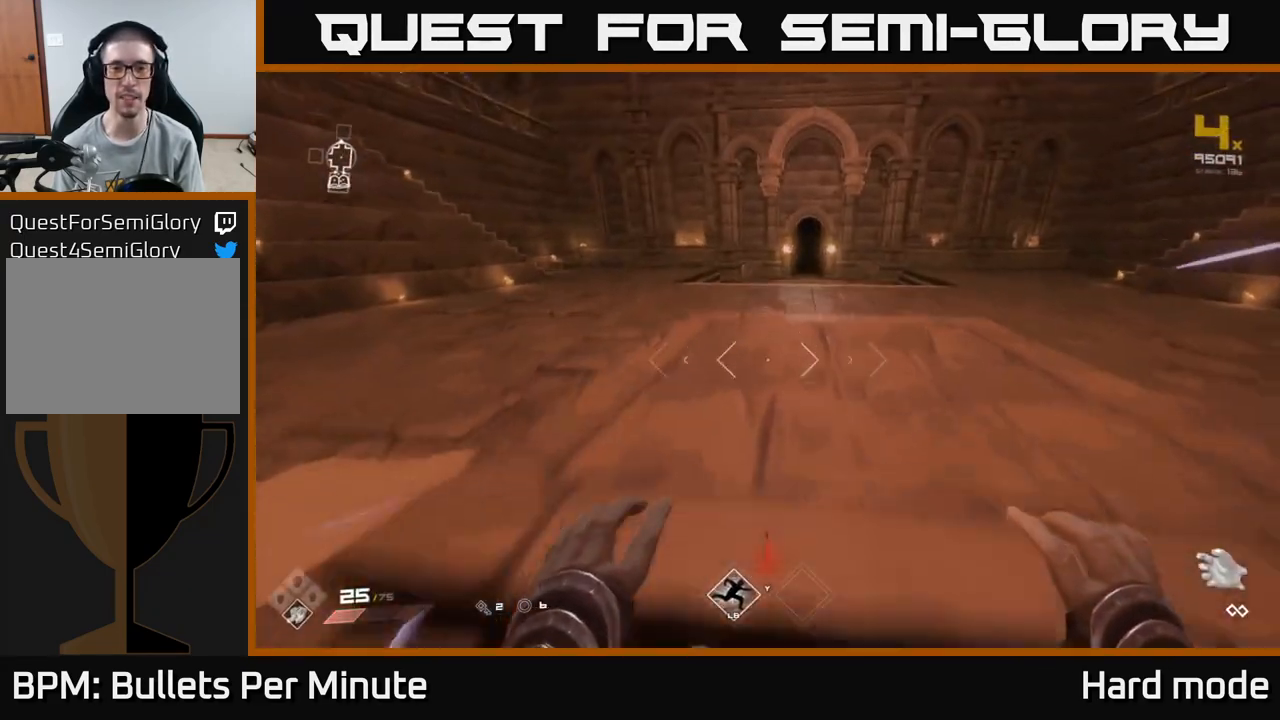
{"buttons": ["L1"], "left_stick": "up", "right_stick": "center", "events": []}
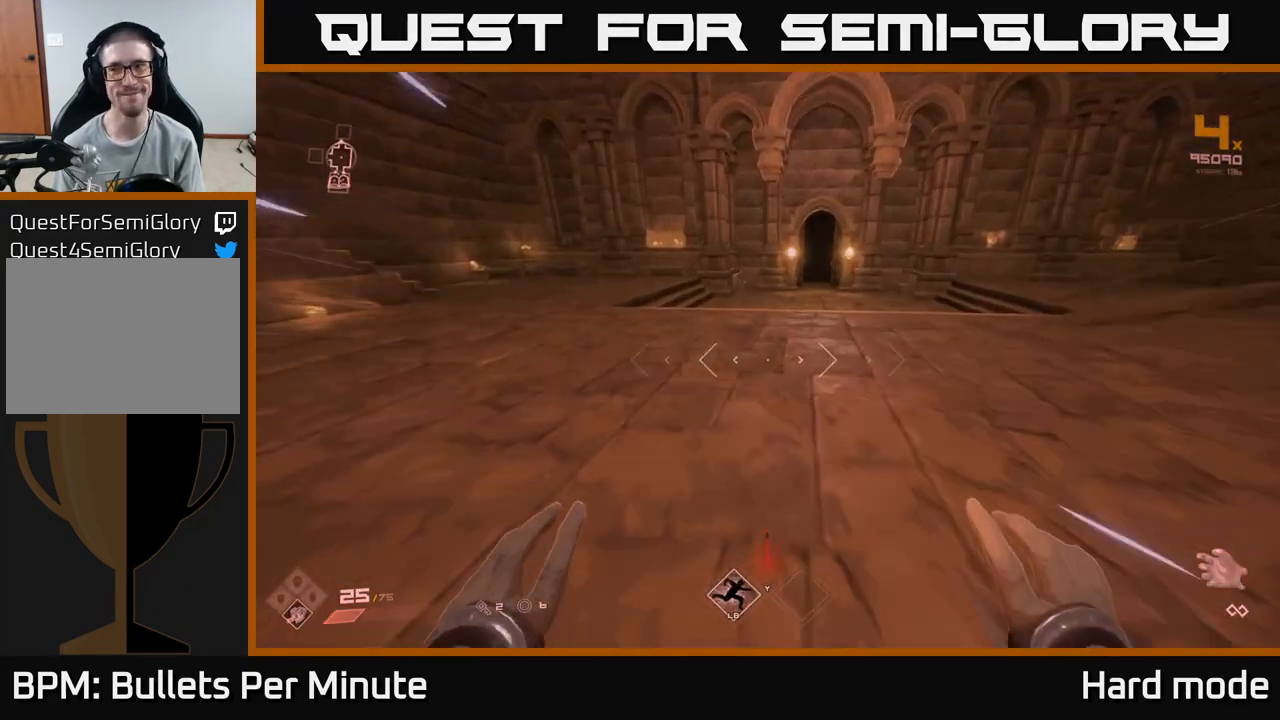
{"buttons": ["L1"], "left_stick": "up", "right_stick": "center", "events": []}